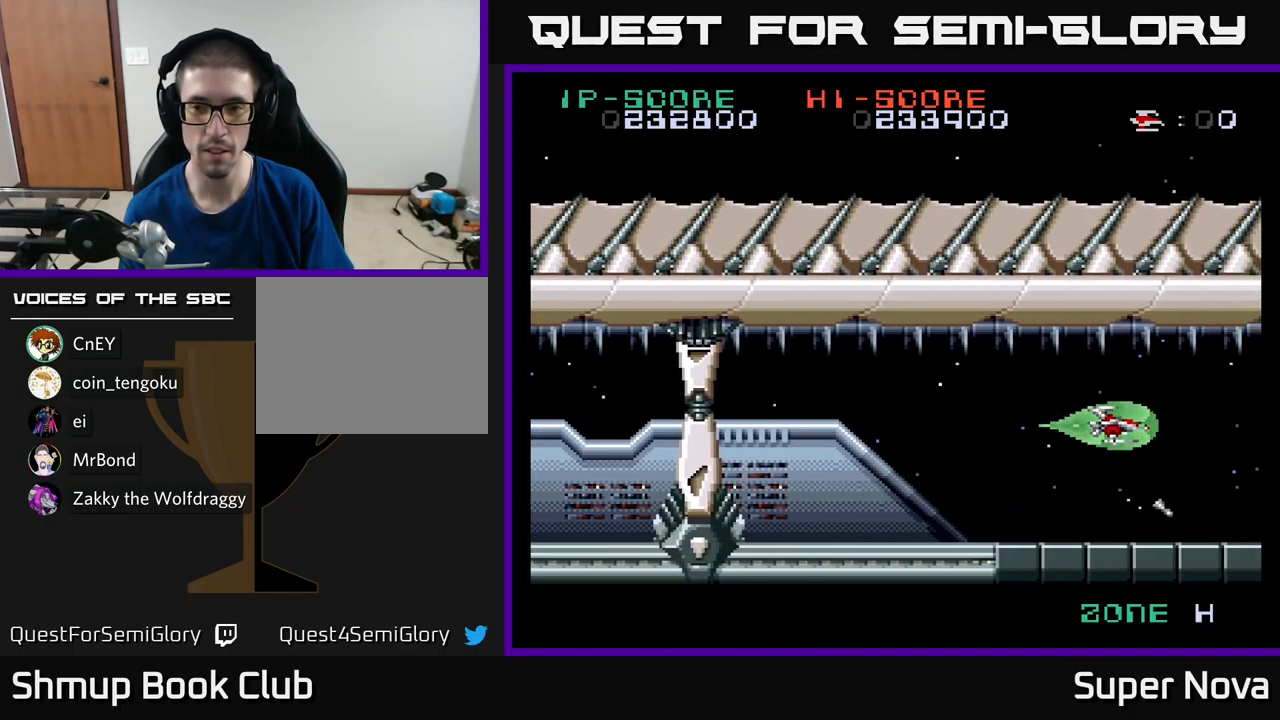
Gameplay with a controller (Xbox layout); each line is a JSON object with the inputs held at the frame after it. "events" lists button and stick changes between this image and that frame as [ms after this image, input, new state], when the widget could be followed in between.
{"buttons": ["X"], "left_stick": "center", "right_stick": "center", "events": [[17, "DPAD_UP", "up"]]}
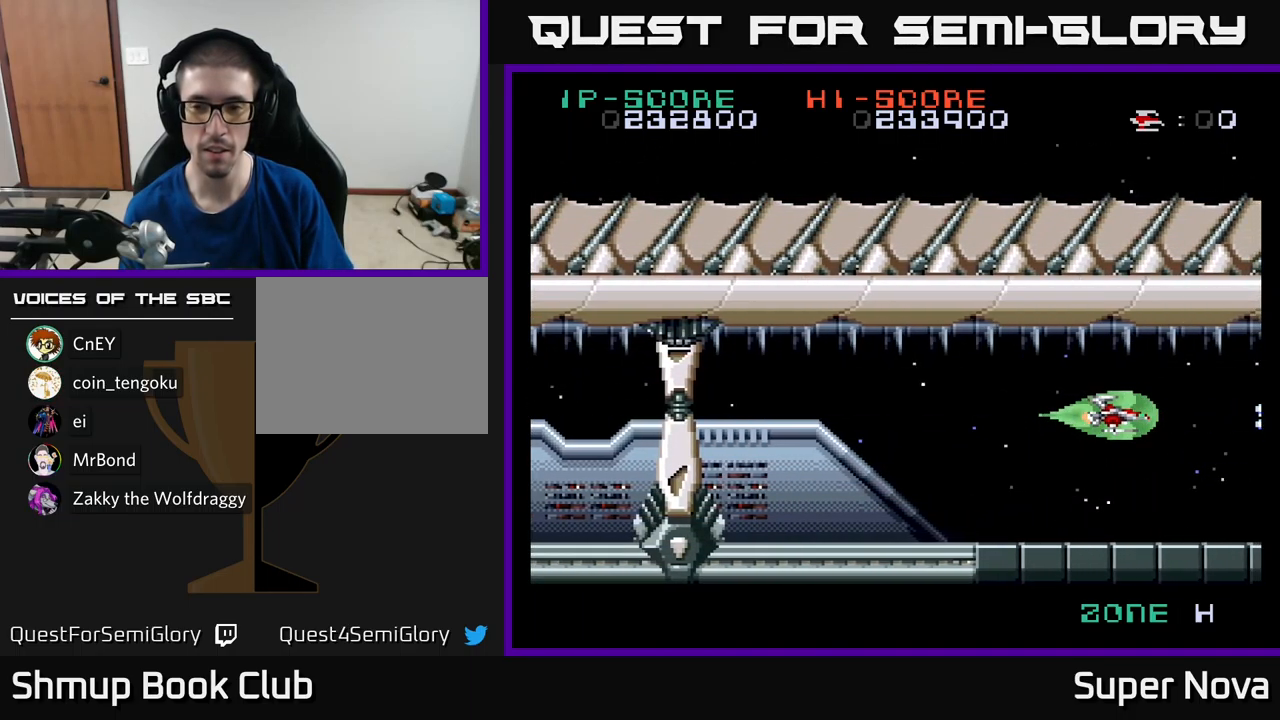
{"buttons": ["A", "X"], "left_stick": "center", "right_stick": "center", "events": [[183, "A", "down"], [233, "DPAD_DOWN", "down"], [300, "DPAD_DOWN", "up"]]}
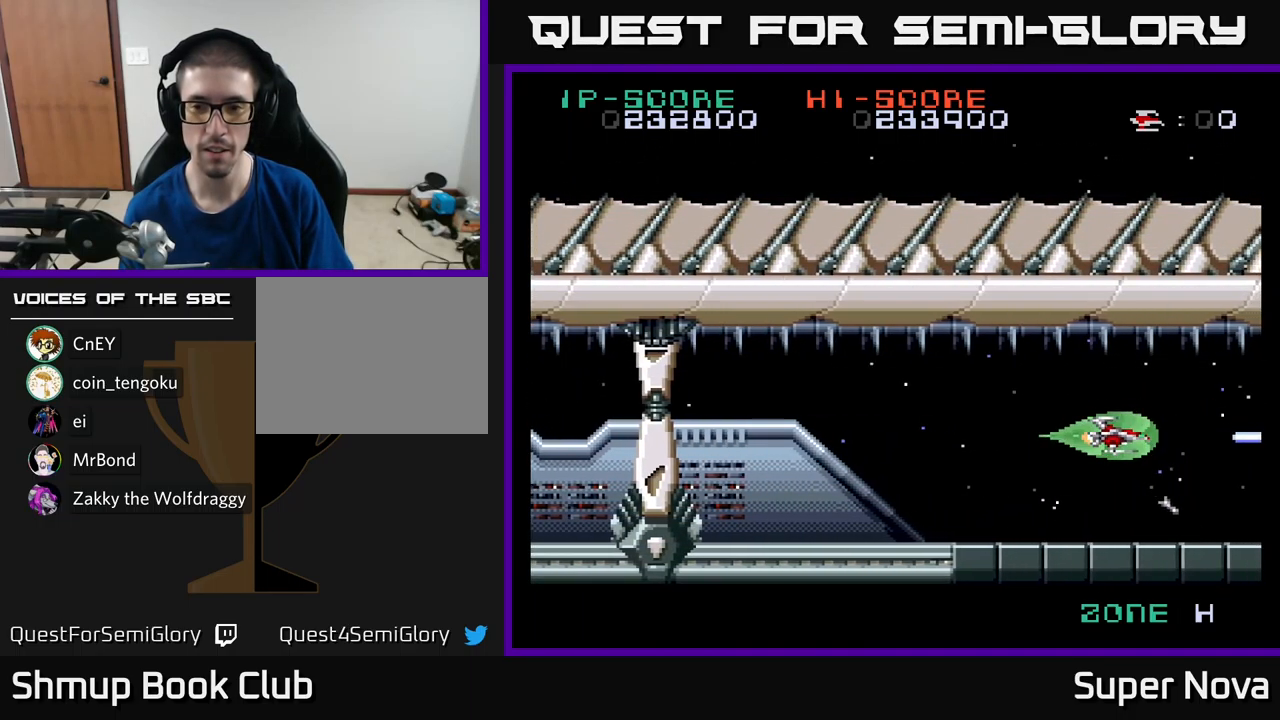
{"buttons": ["X", "DPAD_LEFT"], "left_stick": "center", "right_stick": "center", "events": [[467, "DPAD_LEFT", "down"], [483, "A", "up"]]}
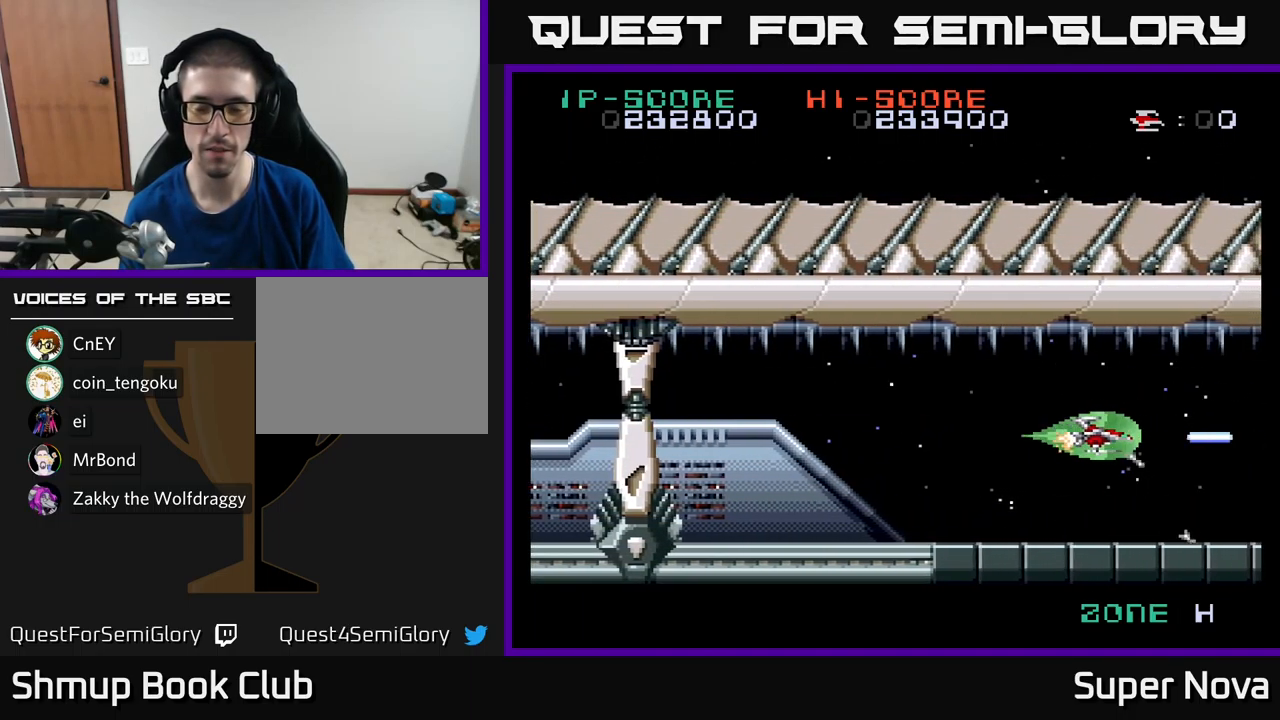
{"buttons": ["A"], "left_stick": "center", "right_stick": "center", "events": [[100, "DPAD_LEFT", "up"], [234, "A", "down"], [234, "X", "up"]]}
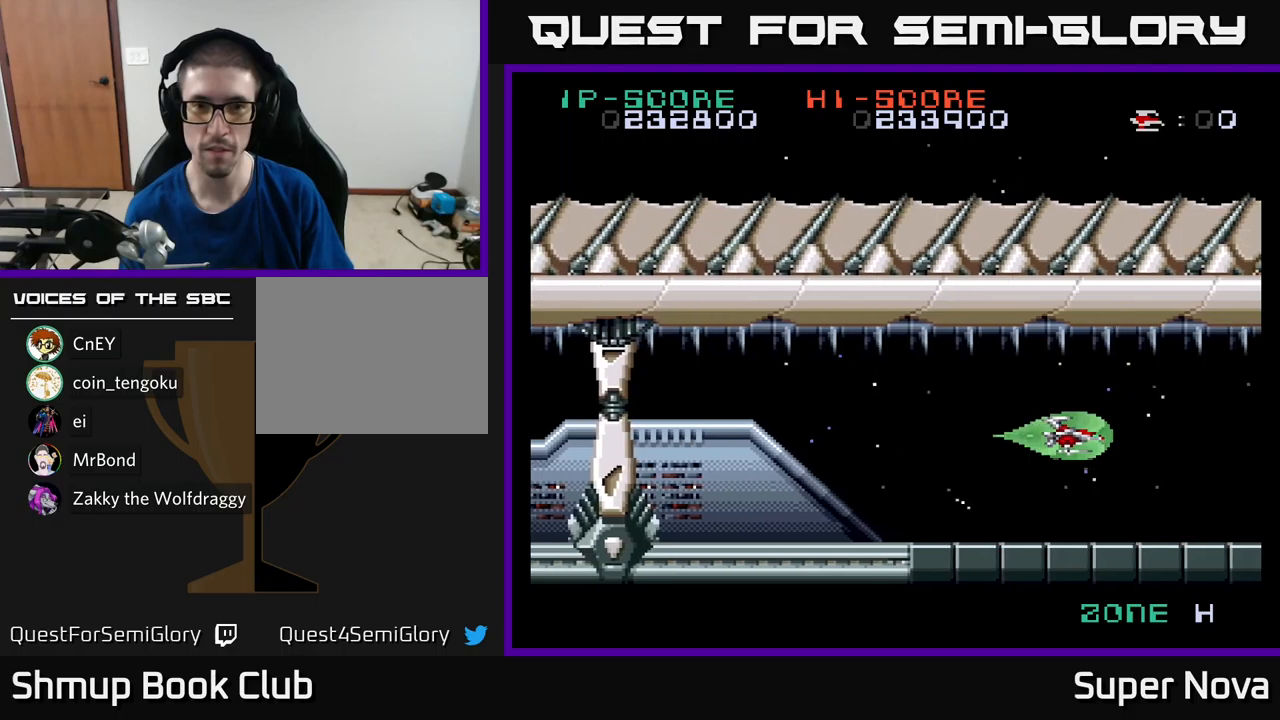
{"buttons": ["X"], "left_stick": "center", "right_stick": "center", "events": [[267, "X", "down"], [317, "A", "up"], [317, "DPAD_LEFT", "down"], [450, "DPAD_LEFT", "up"]]}
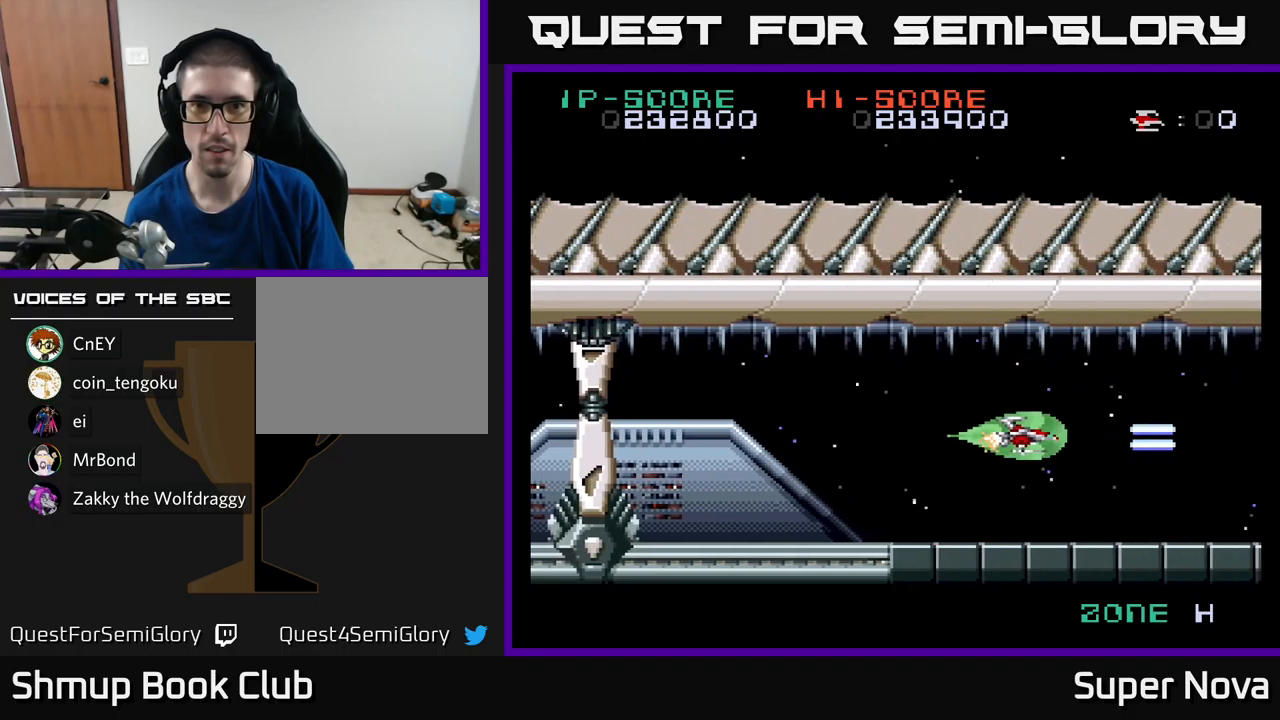
{"buttons": ["X"], "left_stick": "center", "right_stick": "center", "events": []}
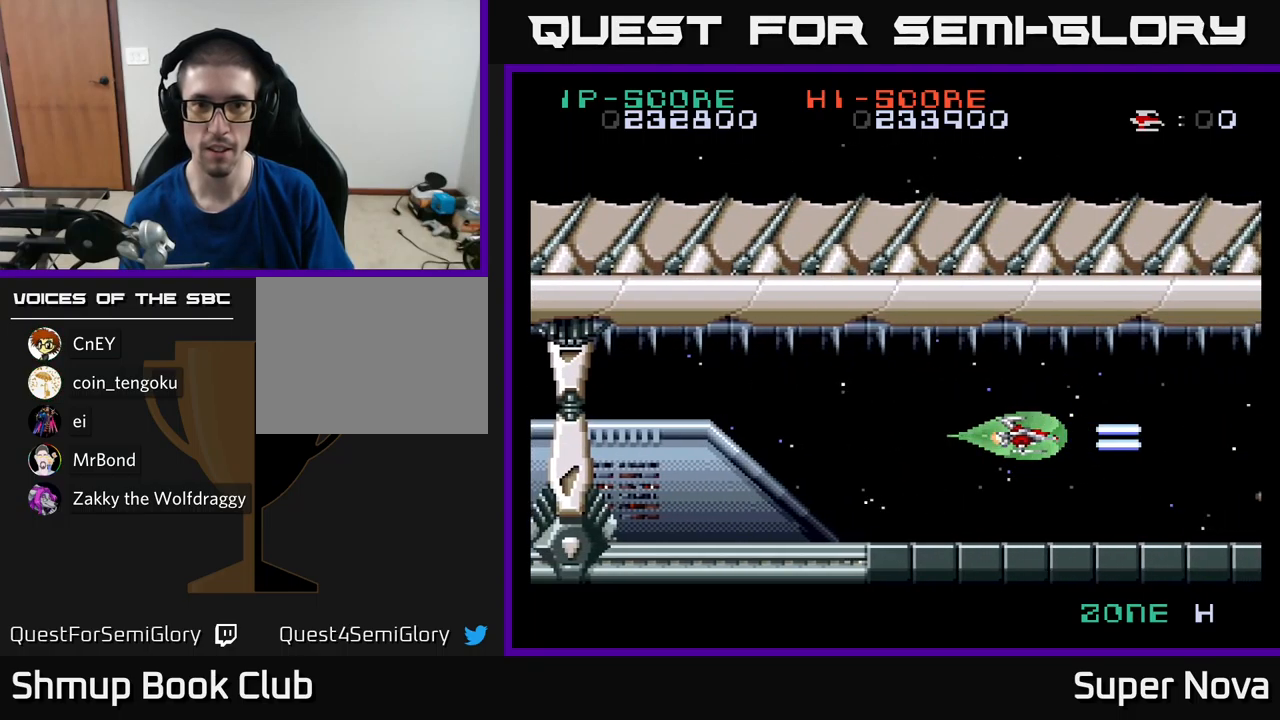
{"buttons": ["X"], "left_stick": "center", "right_stick": "center", "events": []}
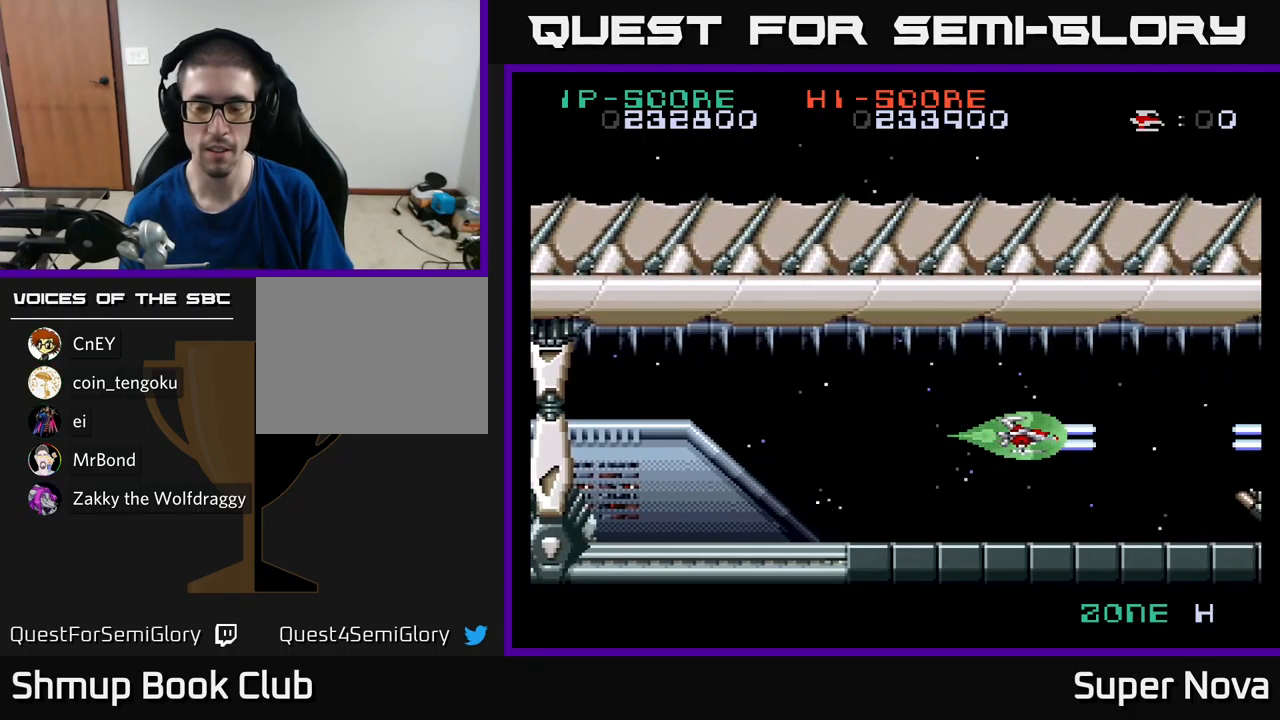
{"buttons": ["X"], "left_stick": "center", "right_stick": "center", "events": [[267, "DPAD_DOWN", "down"], [434, "DPAD_DOWN", "up"]]}
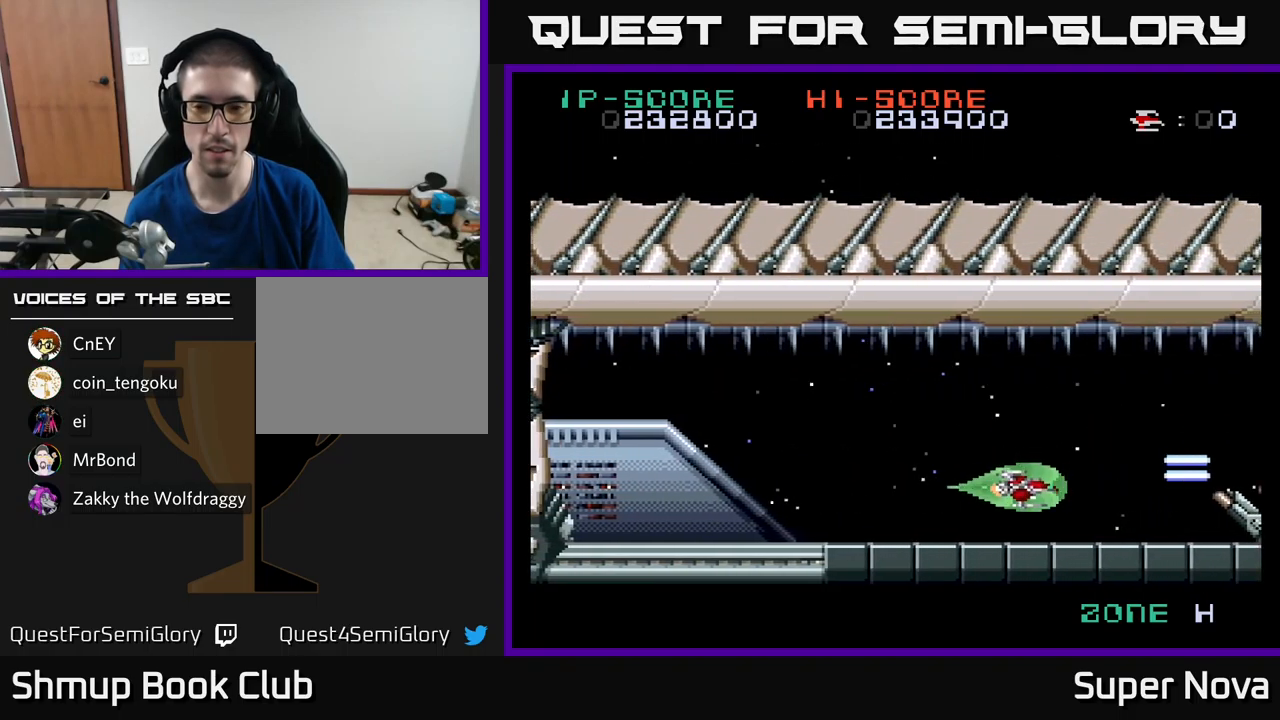
{"buttons": ["X"], "left_stick": "center", "right_stick": "center", "events": []}
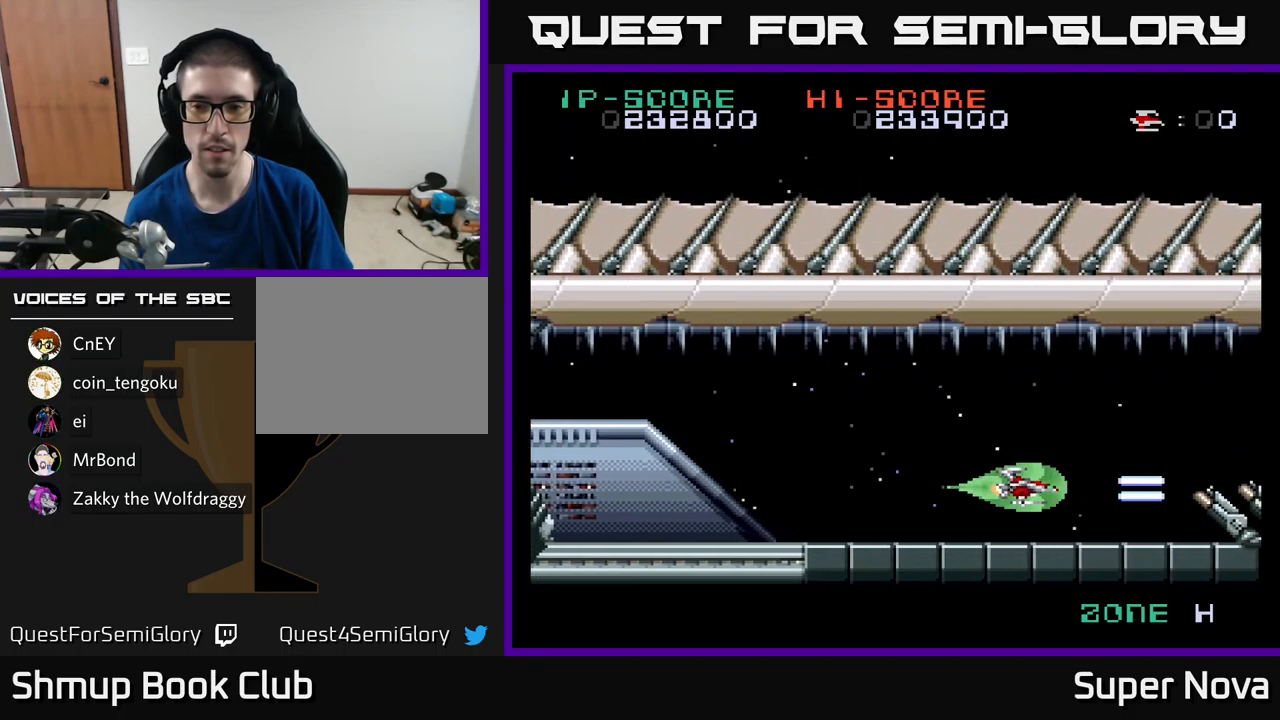
{"buttons": ["X"], "left_stick": "center", "right_stick": "center", "events": [[67, "DPAD_LEFT", "down"], [217, "DPAD_UP", "down"], [250, "DPAD_LEFT", "up"], [367, "DPAD_UP", "up"]]}
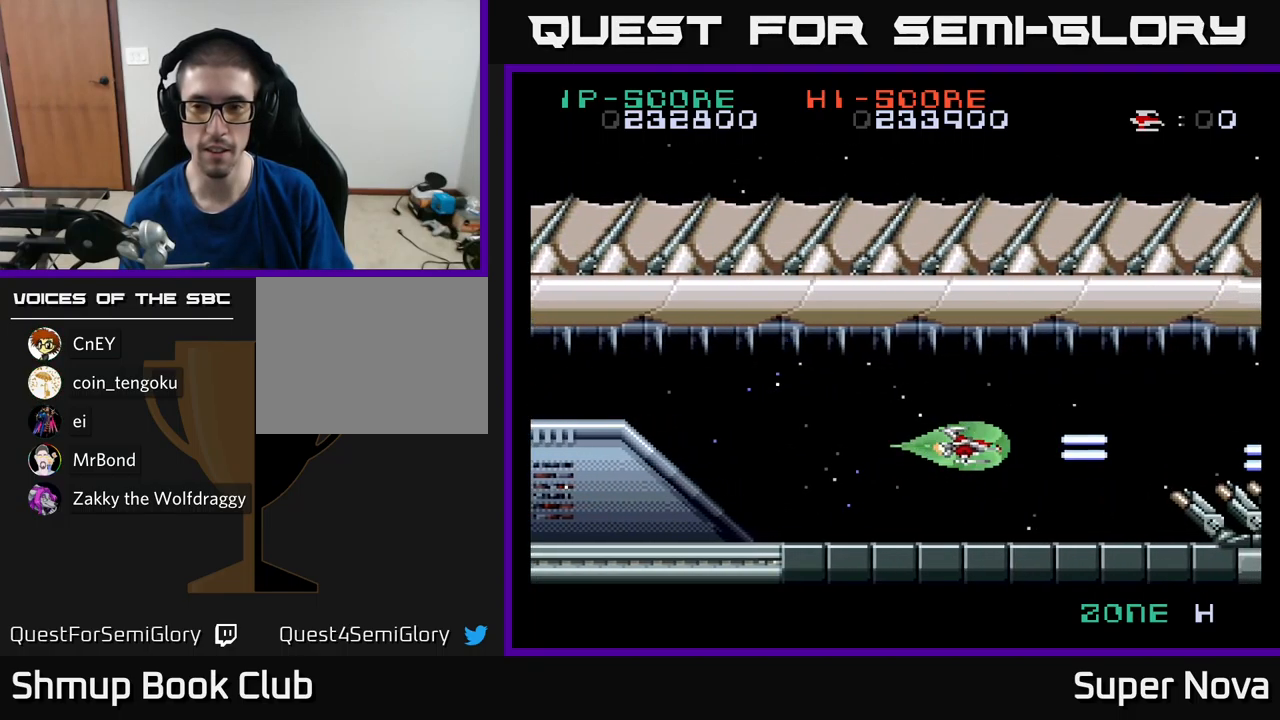
{"buttons": ["X", "DPAD_LEFT"], "left_stick": "center", "right_stick": "center", "events": [[367, "DPAD_UP", "down"], [384, "DPAD_LEFT", "down"], [467, "DPAD_UP", "up"]]}
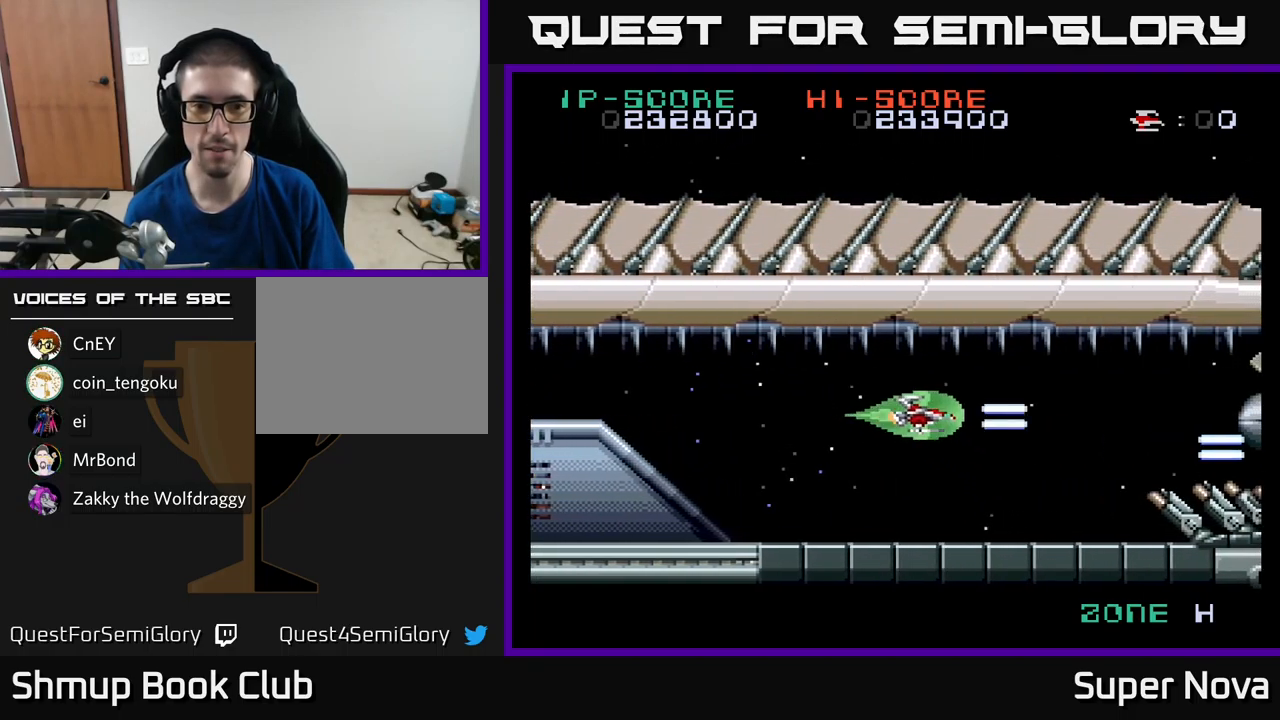
{"buttons": ["X"], "left_stick": "center", "right_stick": "center", "events": [[34, "DPAD_LEFT", "up"]]}
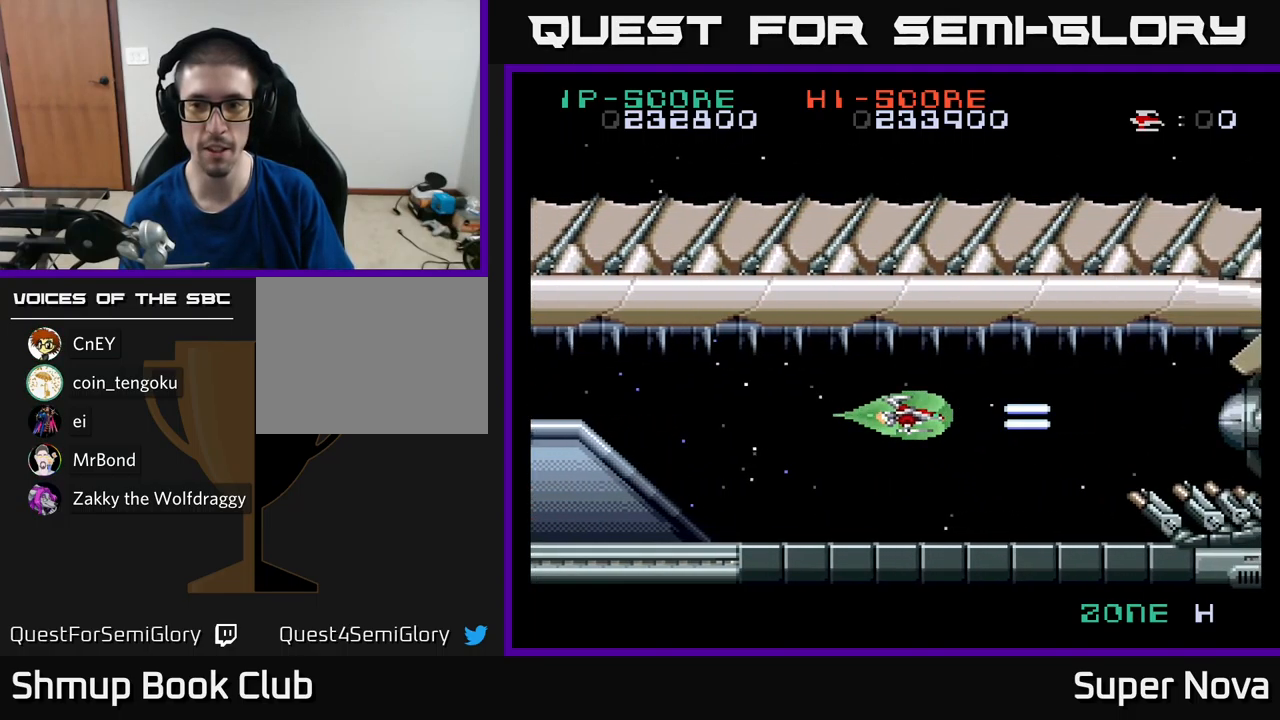
{"buttons": ["X", "DPAD_UP", "DPAD_LEFT"], "left_stick": "center", "right_stick": "center", "events": [[134, "DPAD_DOWN", "down"], [200, "DPAD_DOWN", "up"], [467, "DPAD_UP", "down"], [500, "DPAD_LEFT", "down"]]}
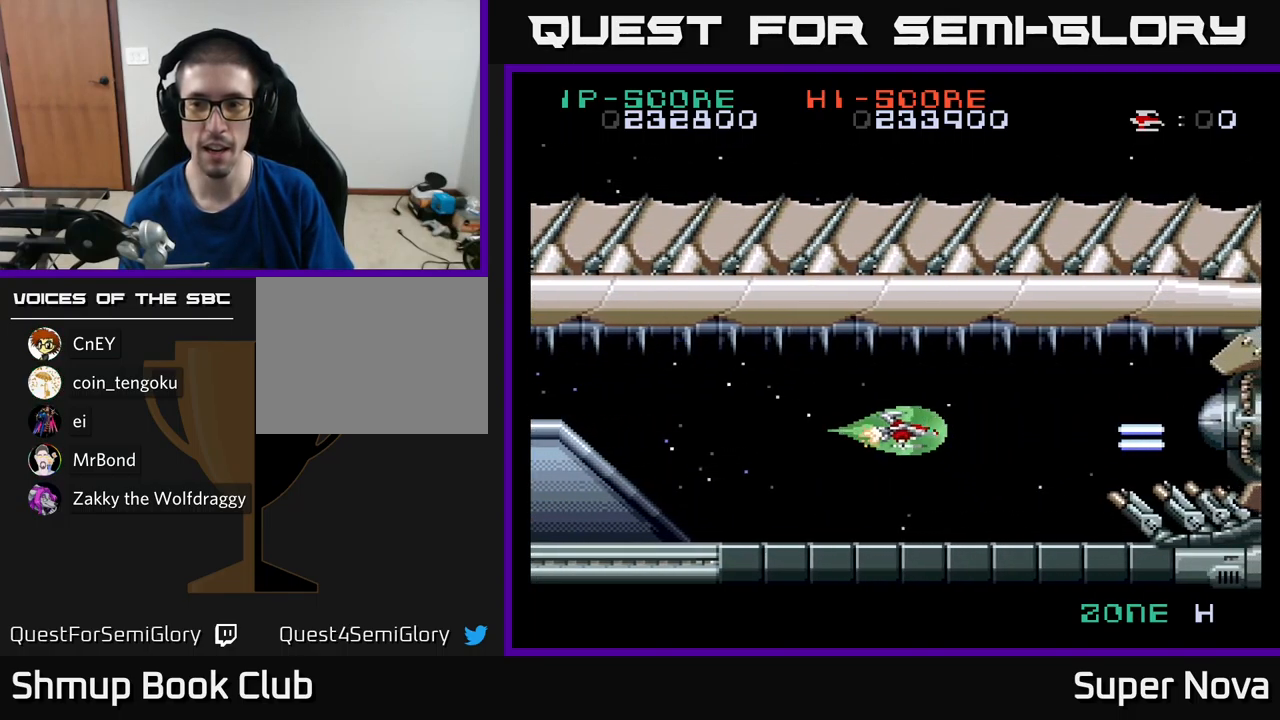
{"buttons": ["X", "DPAD_LEFT"], "left_stick": "center", "right_stick": "center", "events": [[34, "DPAD_UP", "up"], [100, "DPAD_LEFT", "up"], [401, "DPAD_LEFT", "down"]]}
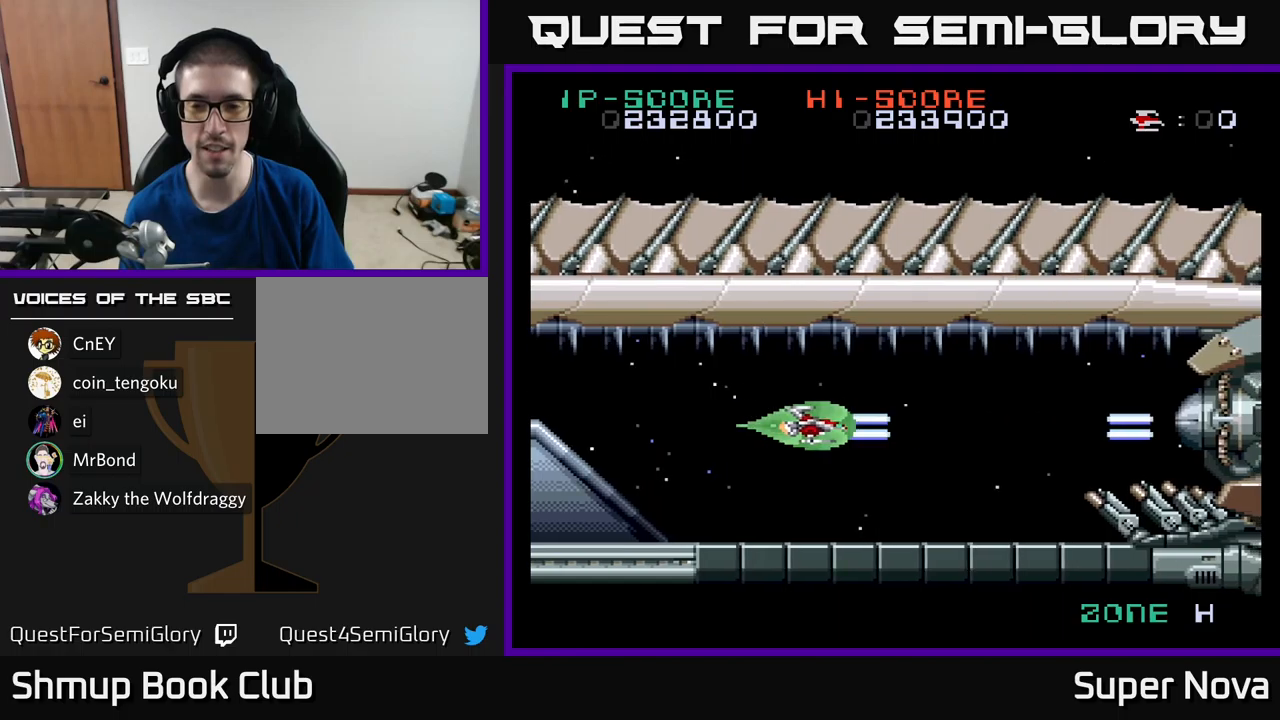
{"buttons": ["X"], "left_stick": "center", "right_stick": "center", "events": [[50, "DPAD_LEFT", "up"]]}
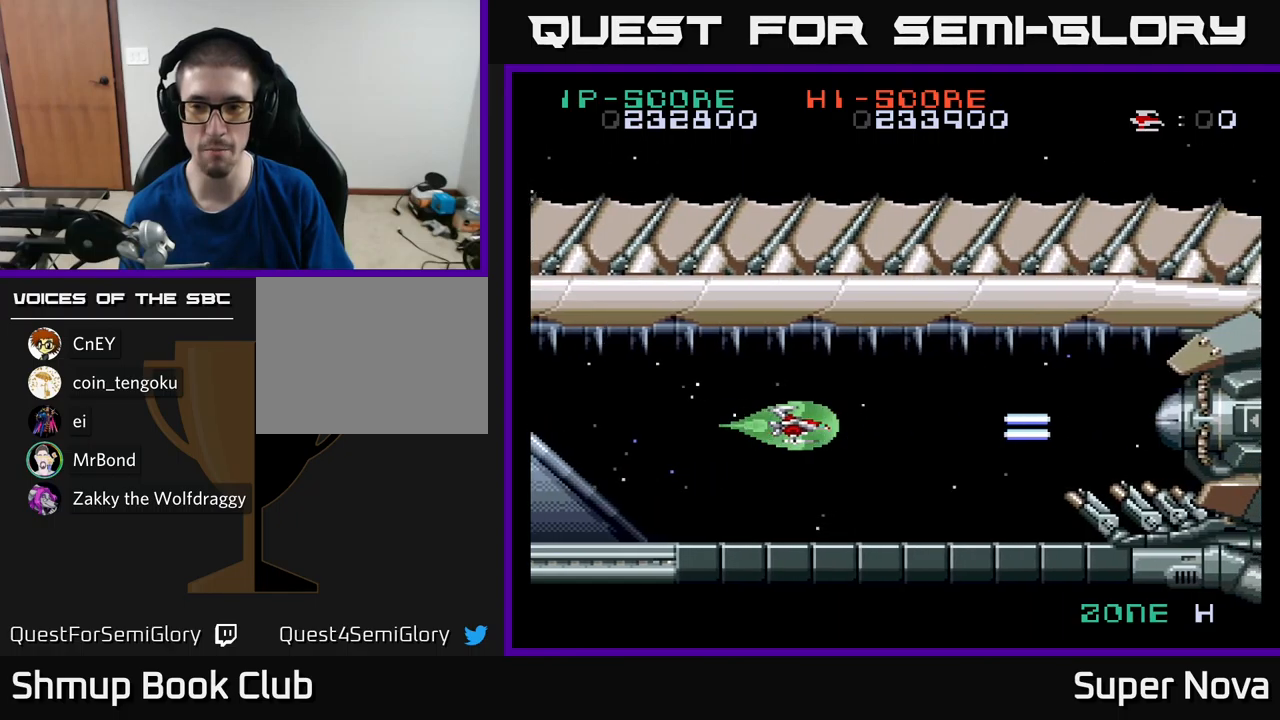
{"buttons": ["X"], "left_stick": "center", "right_stick": "center", "events": []}
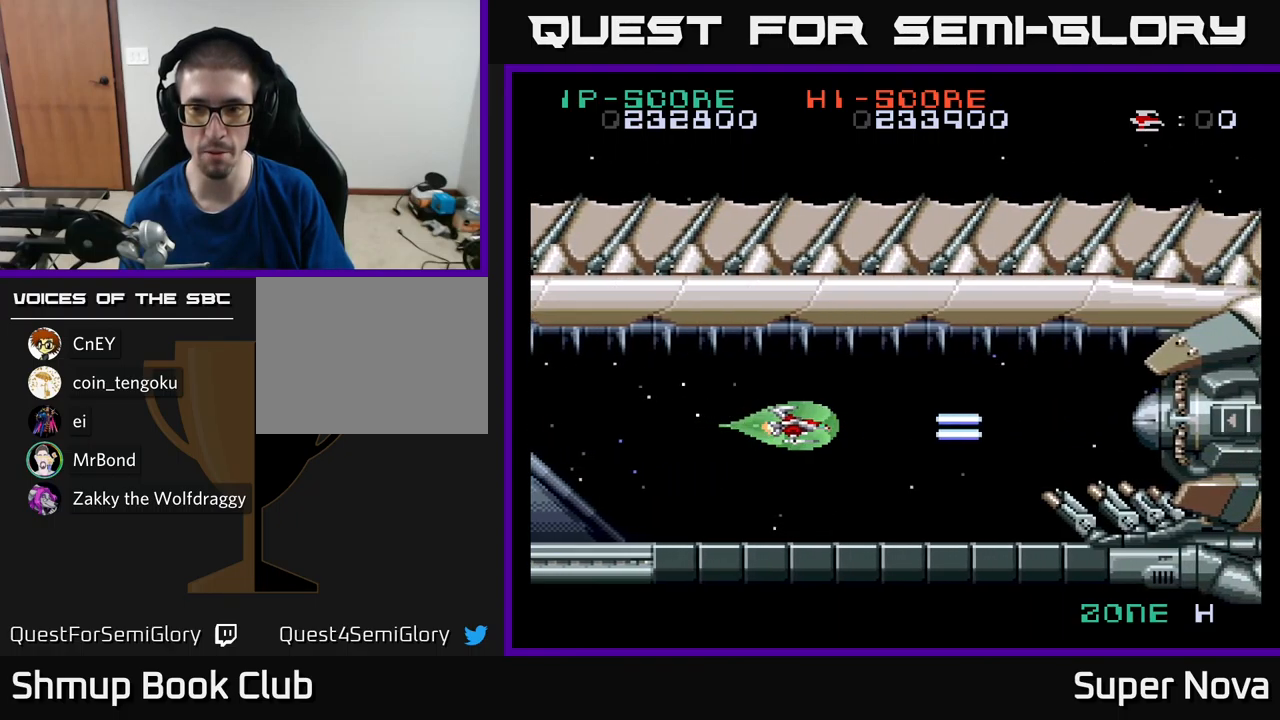
{"buttons": ["X"], "left_stick": "center", "right_stick": "center", "events": [[367, "DPAD_LEFT", "down"], [467, "DPAD_LEFT", "up"]]}
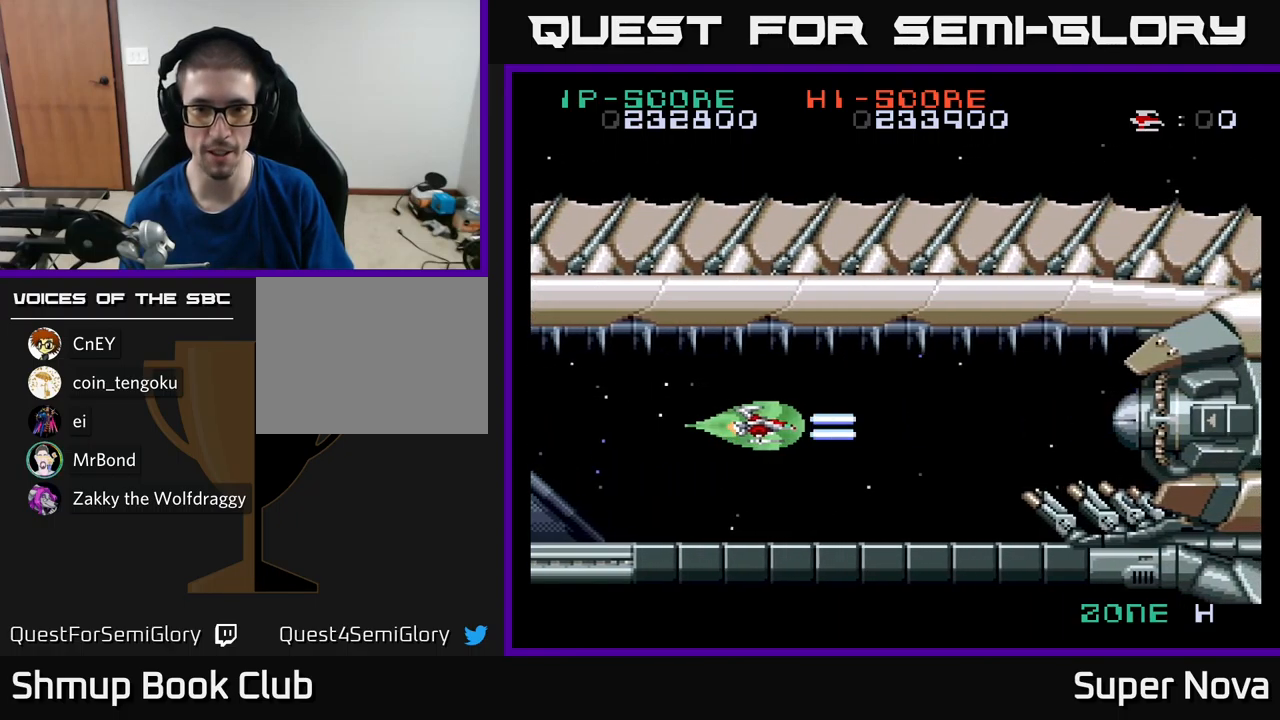
{"buttons": ["X"], "left_stick": "center", "right_stick": "center", "events": []}
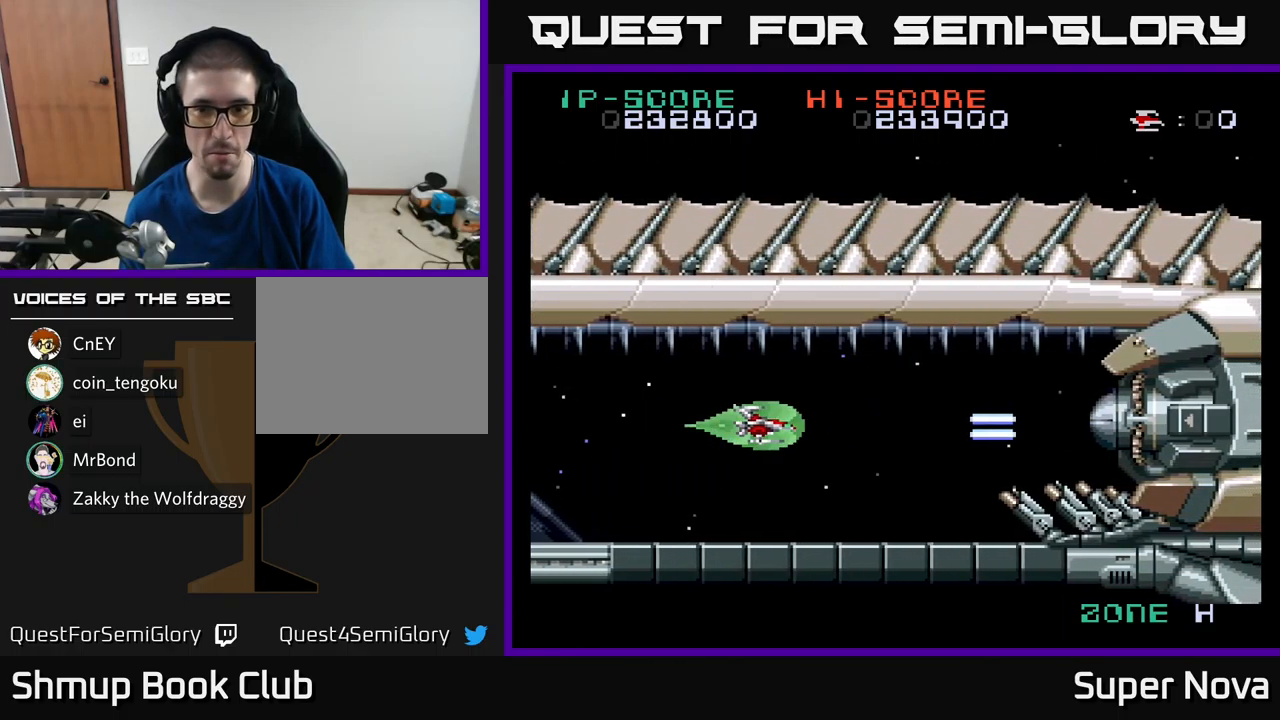
{"buttons": ["X"], "left_stick": "center", "right_stick": "center", "events": [[133, "DPAD_LEFT", "down"], [333, "DPAD_LEFT", "up"]]}
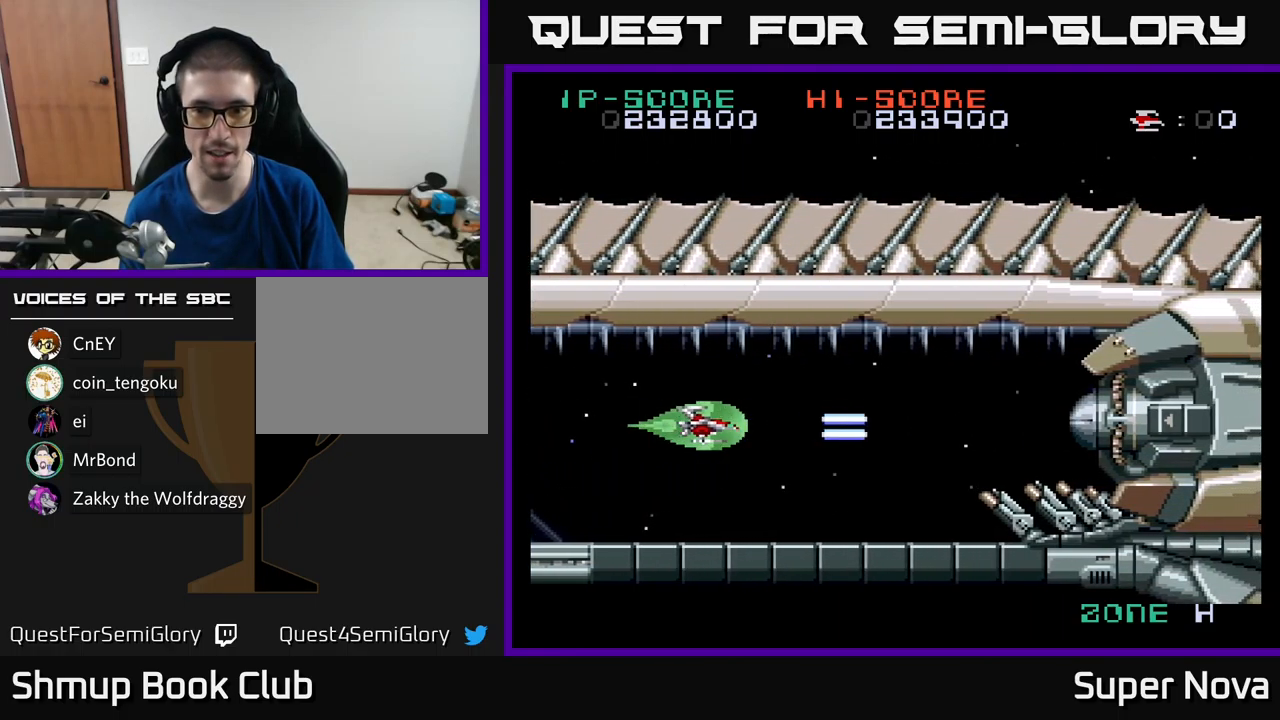
{"buttons": ["X"], "left_stick": "center", "right_stick": "center", "events": []}
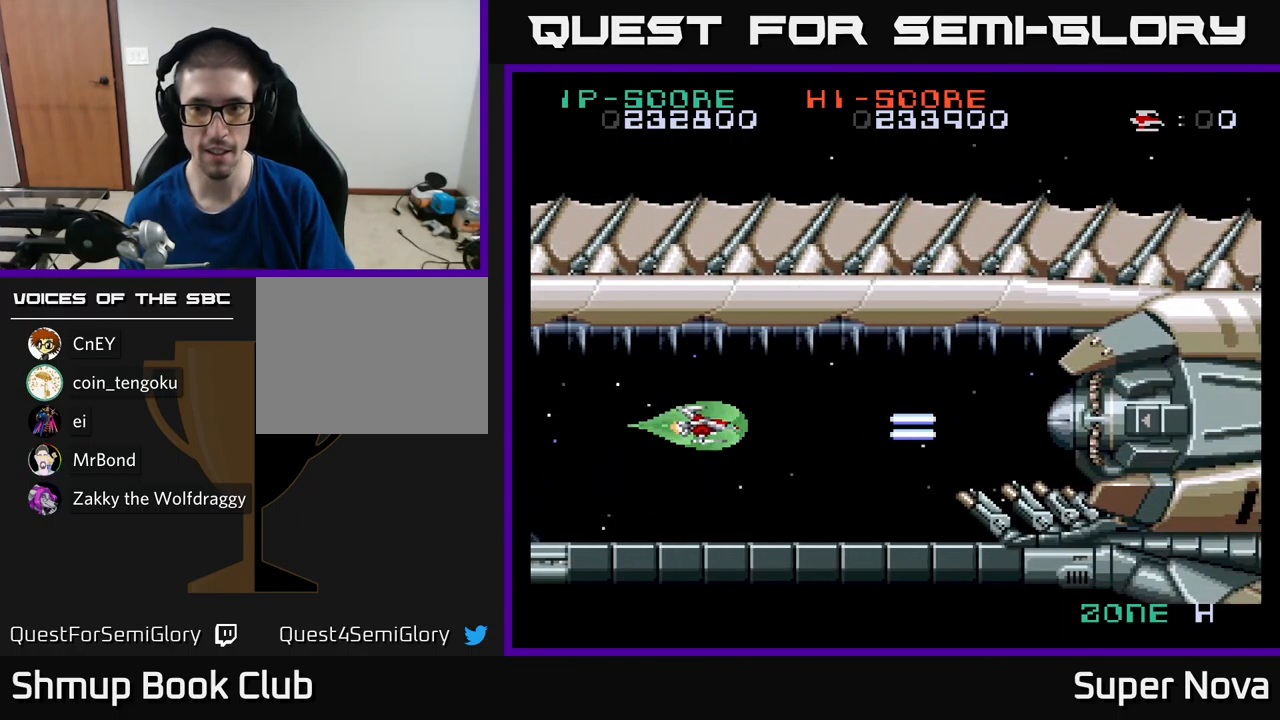
{"buttons": ["X"], "left_stick": "center", "right_stick": "center", "events": [[250, "DPAD_LEFT", "down"], [417, "DPAD_LEFT", "up"]]}
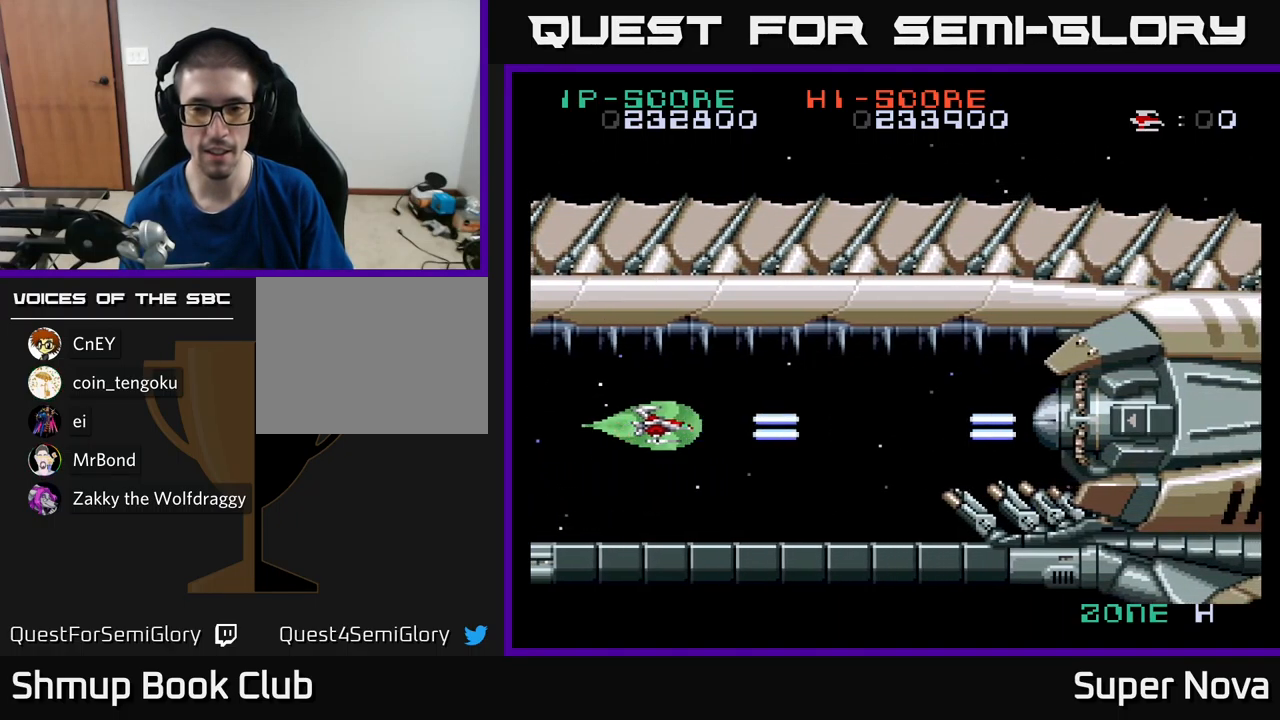
{"buttons": ["X", "DPAD_LEFT"], "left_stick": "center", "right_stick": "center", "events": [[450, "DPAD_LEFT", "down"]]}
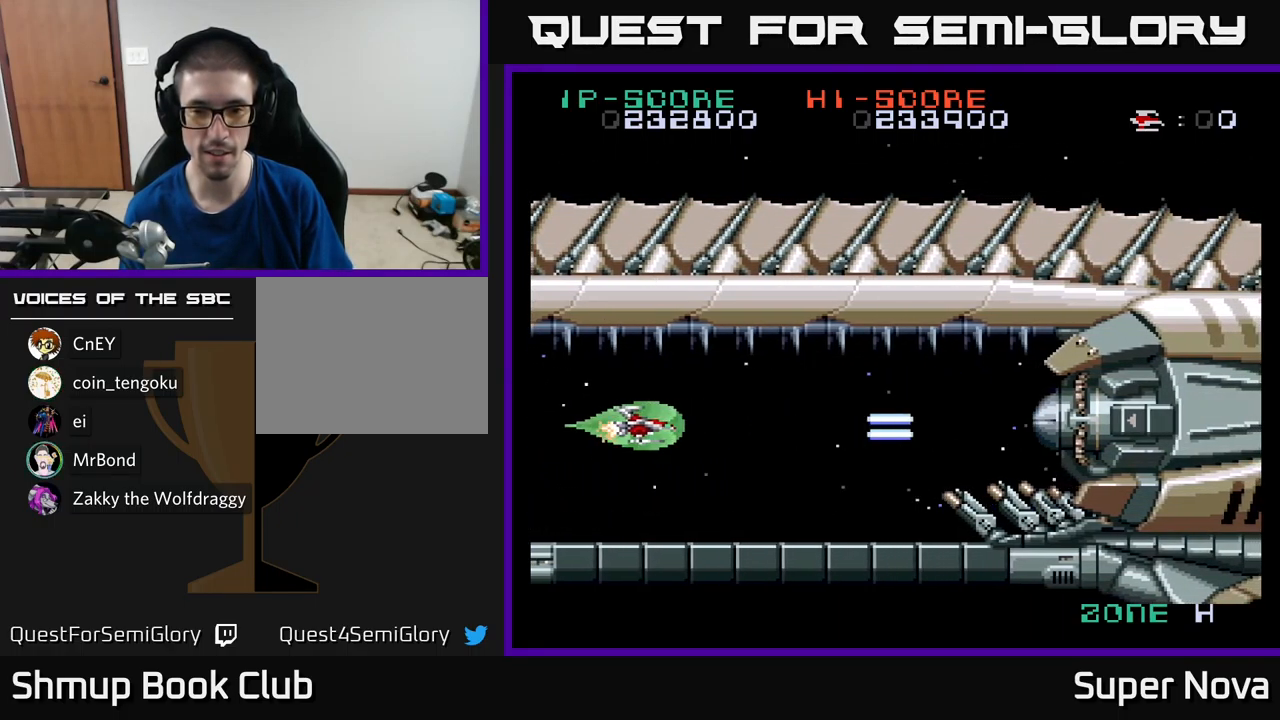
{"buttons": ["X"], "left_stick": "center", "right_stick": "center", "events": [[83, "DPAD_LEFT", "up"]]}
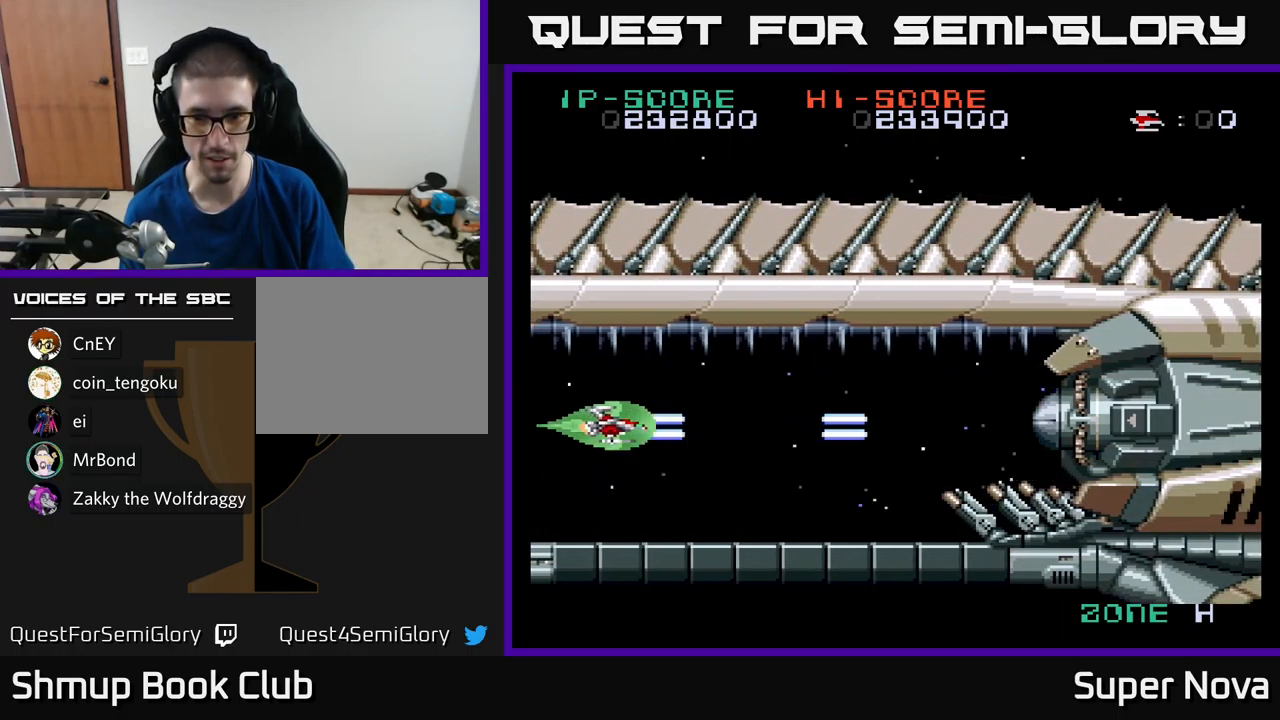
{"buttons": ["X"], "left_stick": "center", "right_stick": "center", "events": []}
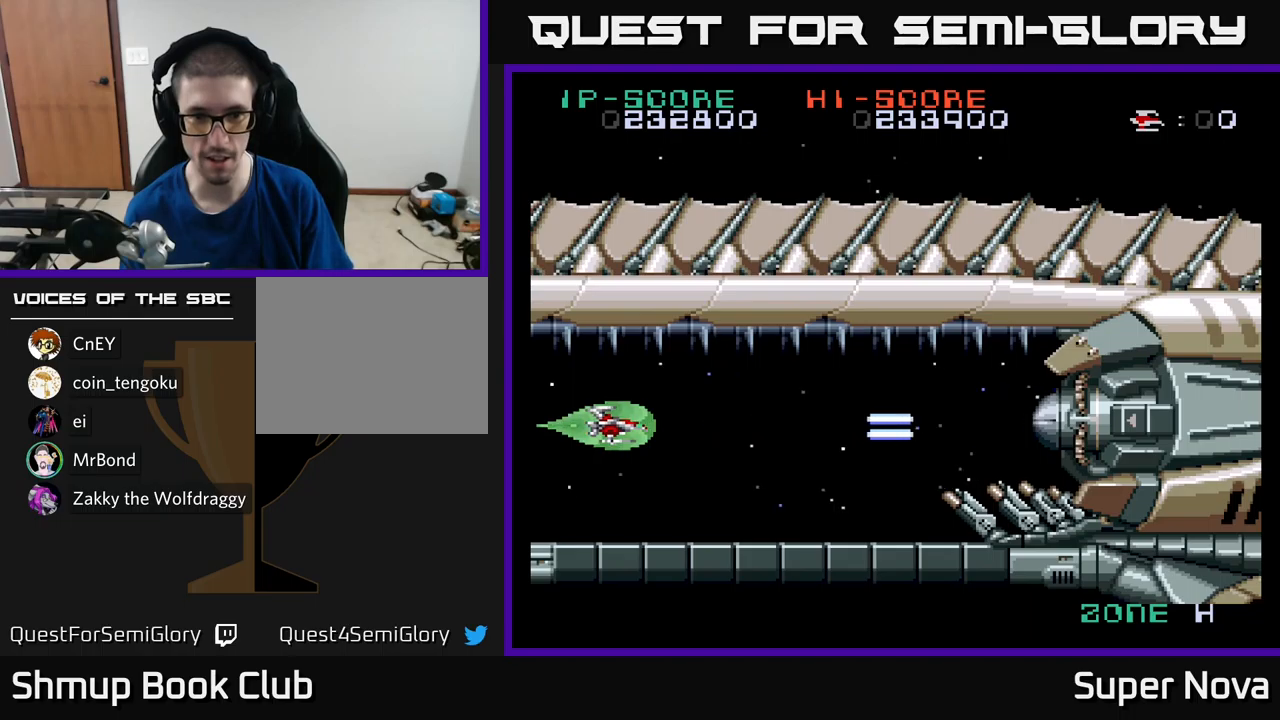
{"buttons": ["X"], "left_stick": "center", "right_stick": "center", "events": []}
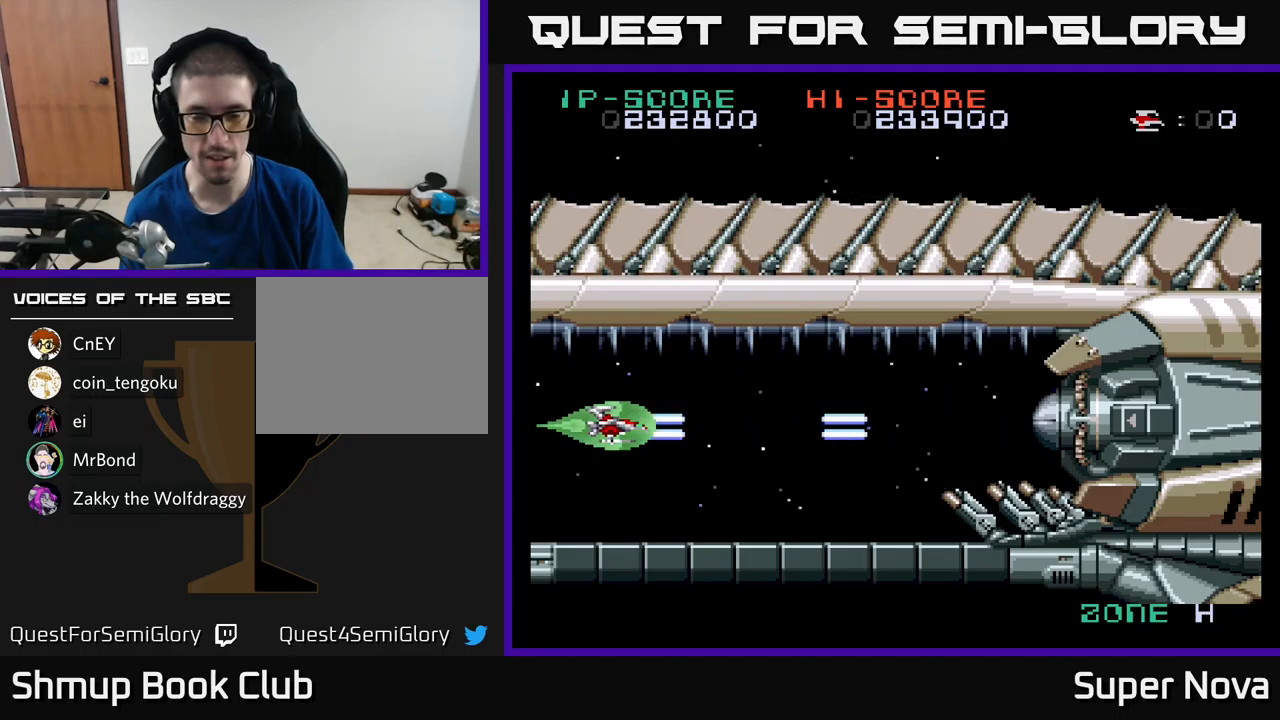
{"buttons": ["X"], "left_stick": "center", "right_stick": "center", "events": []}
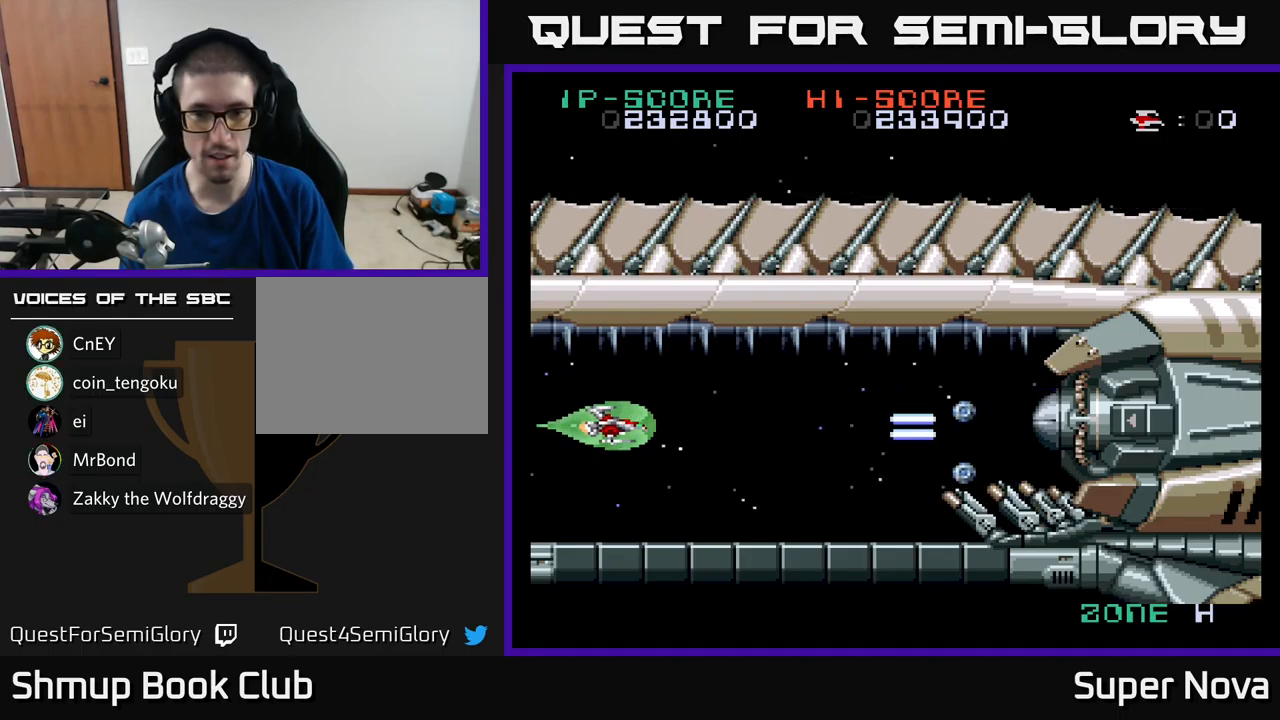
{"buttons": ["X"], "left_stick": "center", "right_stick": "center", "events": [[17, "DPAD_DOWN", "down"], [67, "DPAD_DOWN", "up"]]}
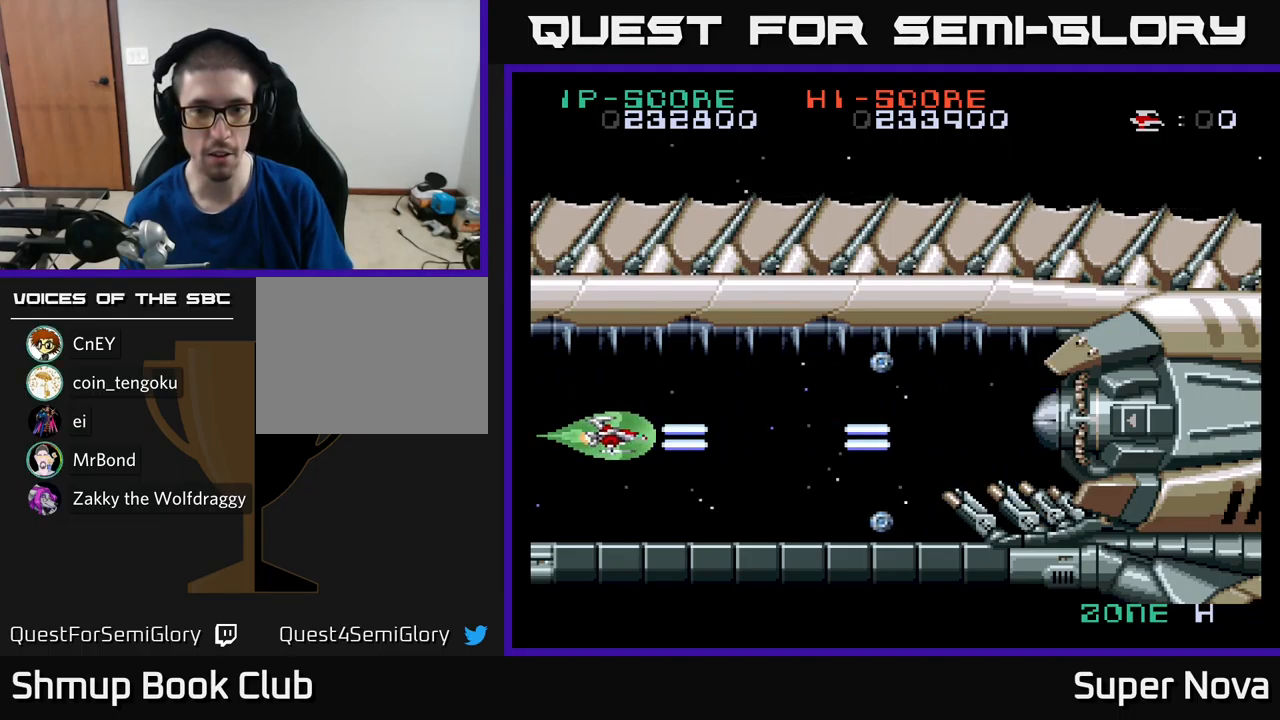
{"buttons": ["X"], "left_stick": "center", "right_stick": "center", "events": []}
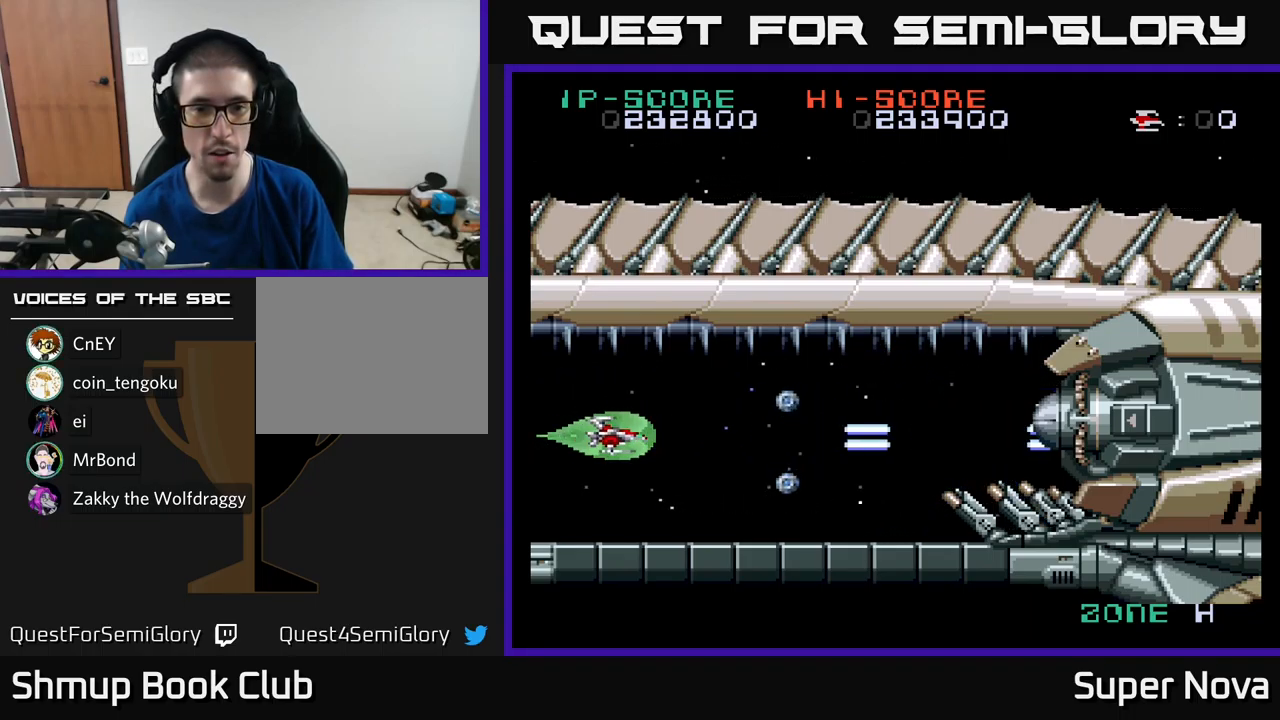
{"buttons": ["X"], "left_stick": "center", "right_stick": "center", "events": [[100, "DPAD_LEFT", "down"], [250, "DPAD_LEFT", "up"], [333, "DPAD_LEFT", "down"], [483, "DPAD_LEFT", "up"]]}